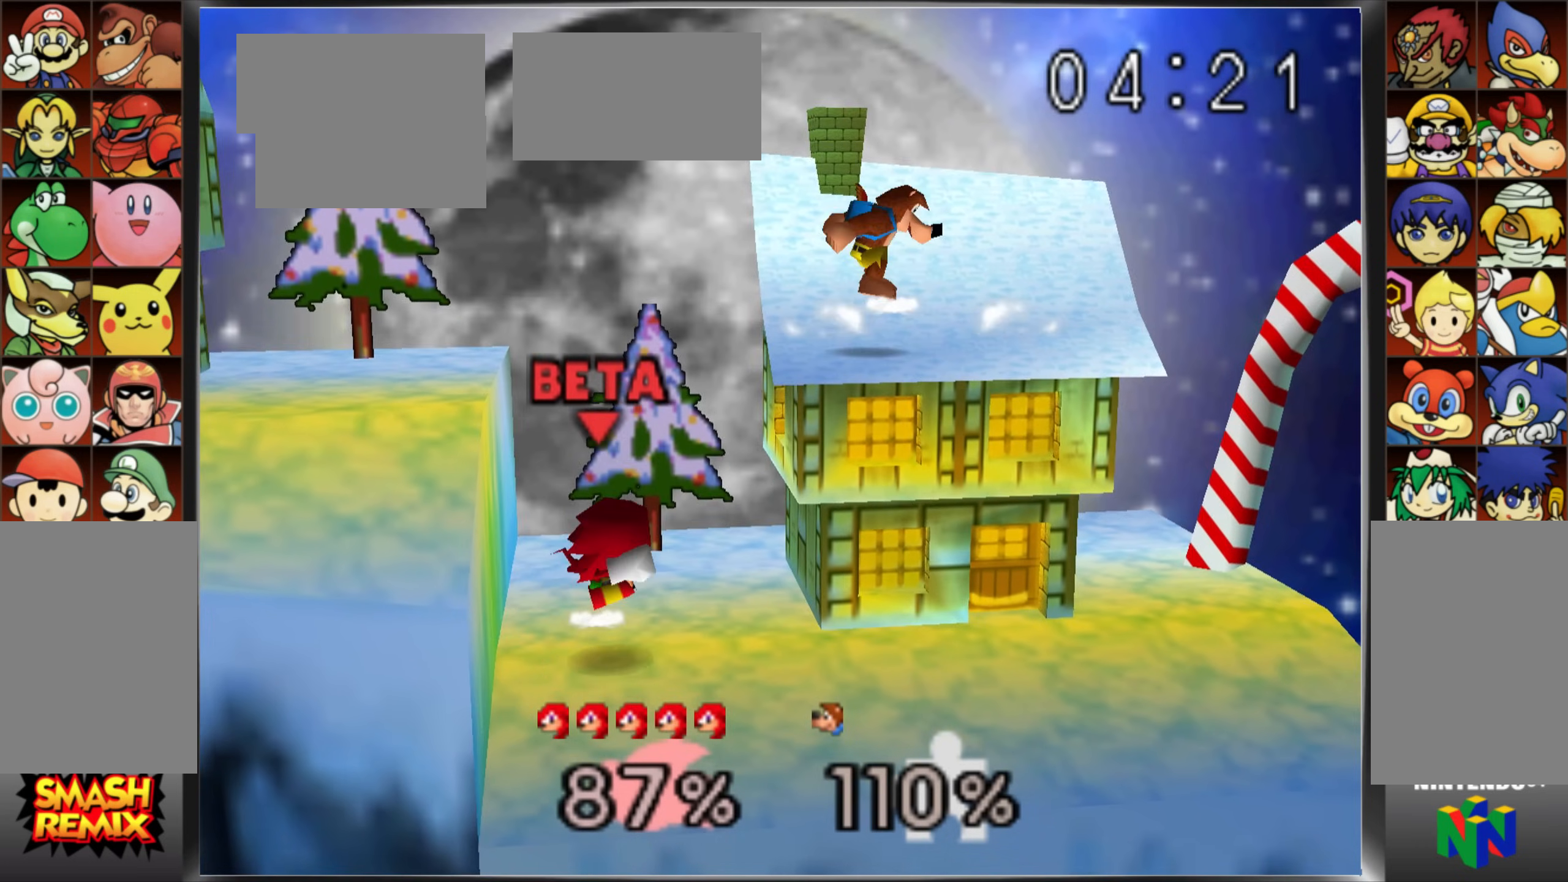
Gameplay with a controller (Nintendo layout); each line is a JSON object with the inputs held at the frame after it. "events" lists button and stick changes between this image and that frame as [ms after this image, input, new state], when the widget could be followed in between. Not read: DPAD_DOWN DPAD_LEFT DPAD_RIGHT DPAD_UP L3 R3 START Z.
{"buttons": [], "left_stick": "right"}
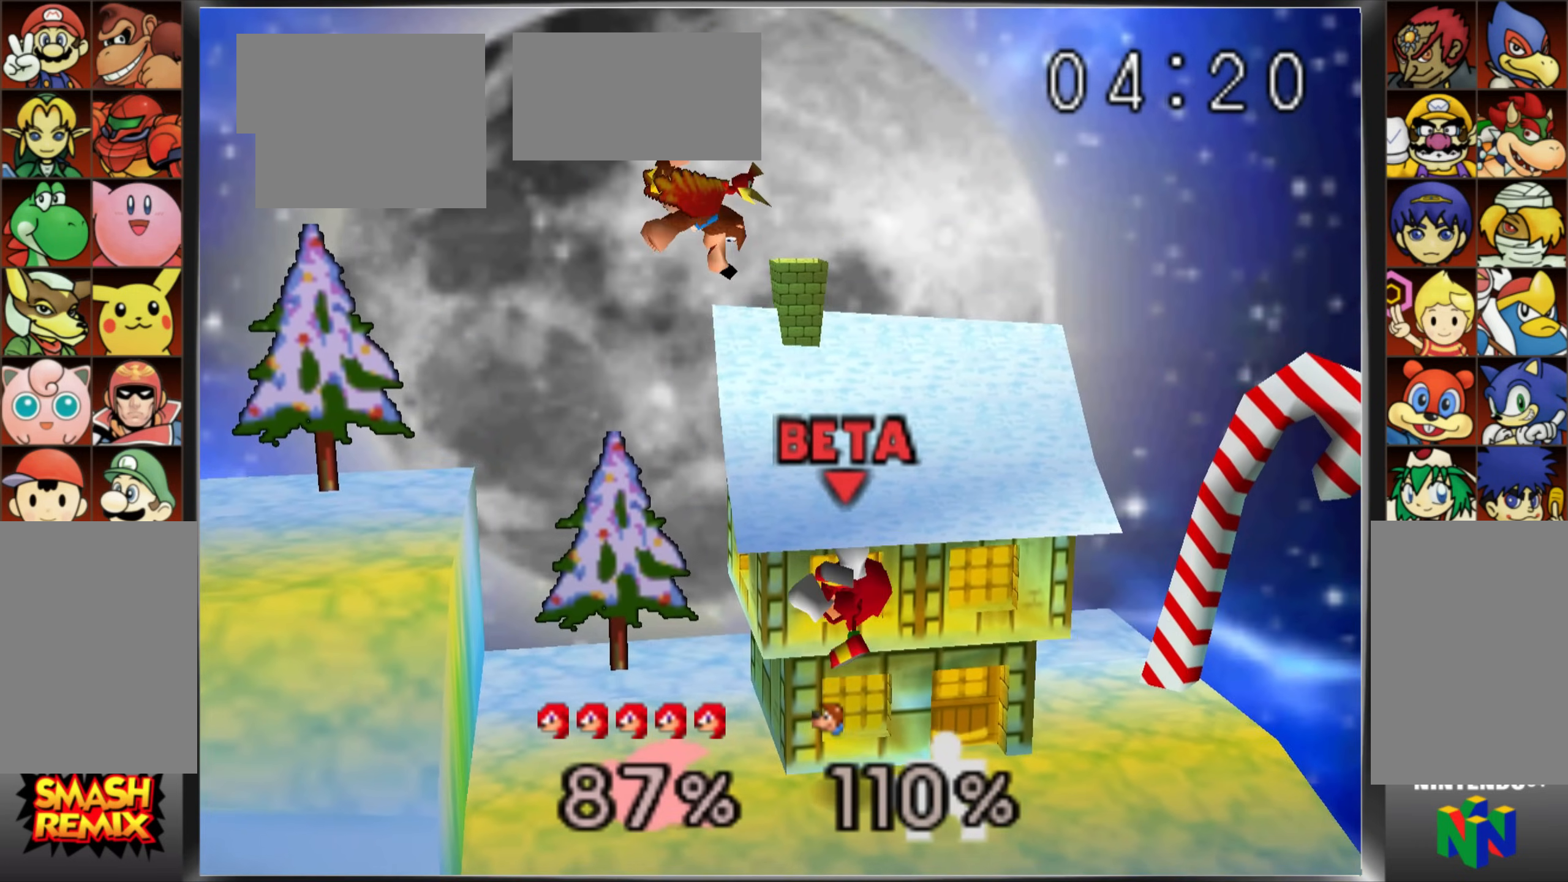
{"buttons": [], "left_stick": "left"}
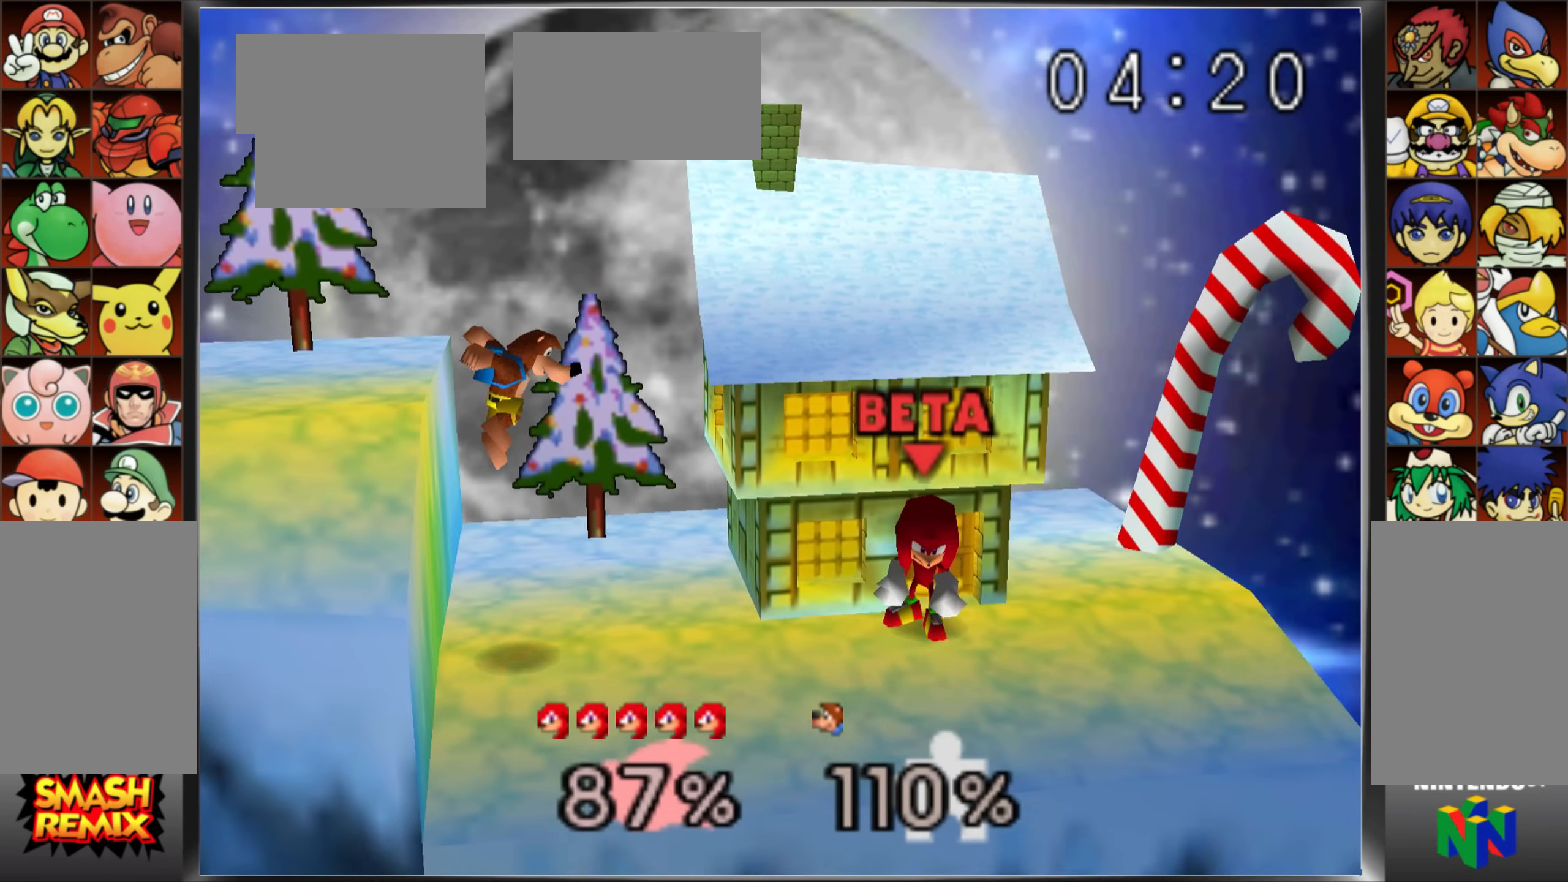
{"buttons": [], "left_stick": "left"}
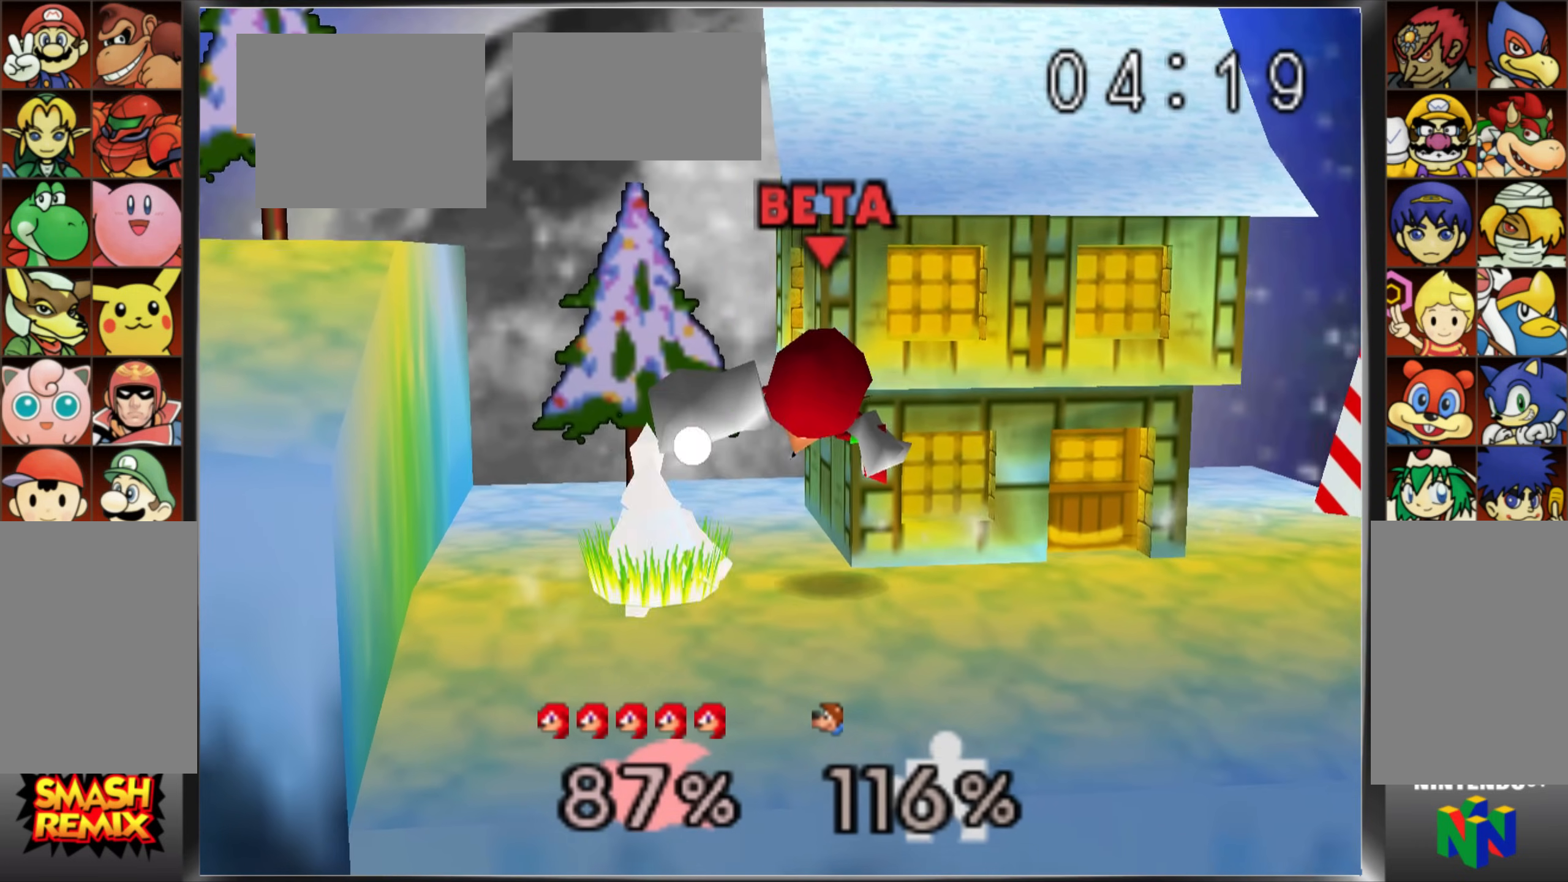
{"buttons": [], "left_stick": "center", "events": [[267, "left_stick", "center"]]}
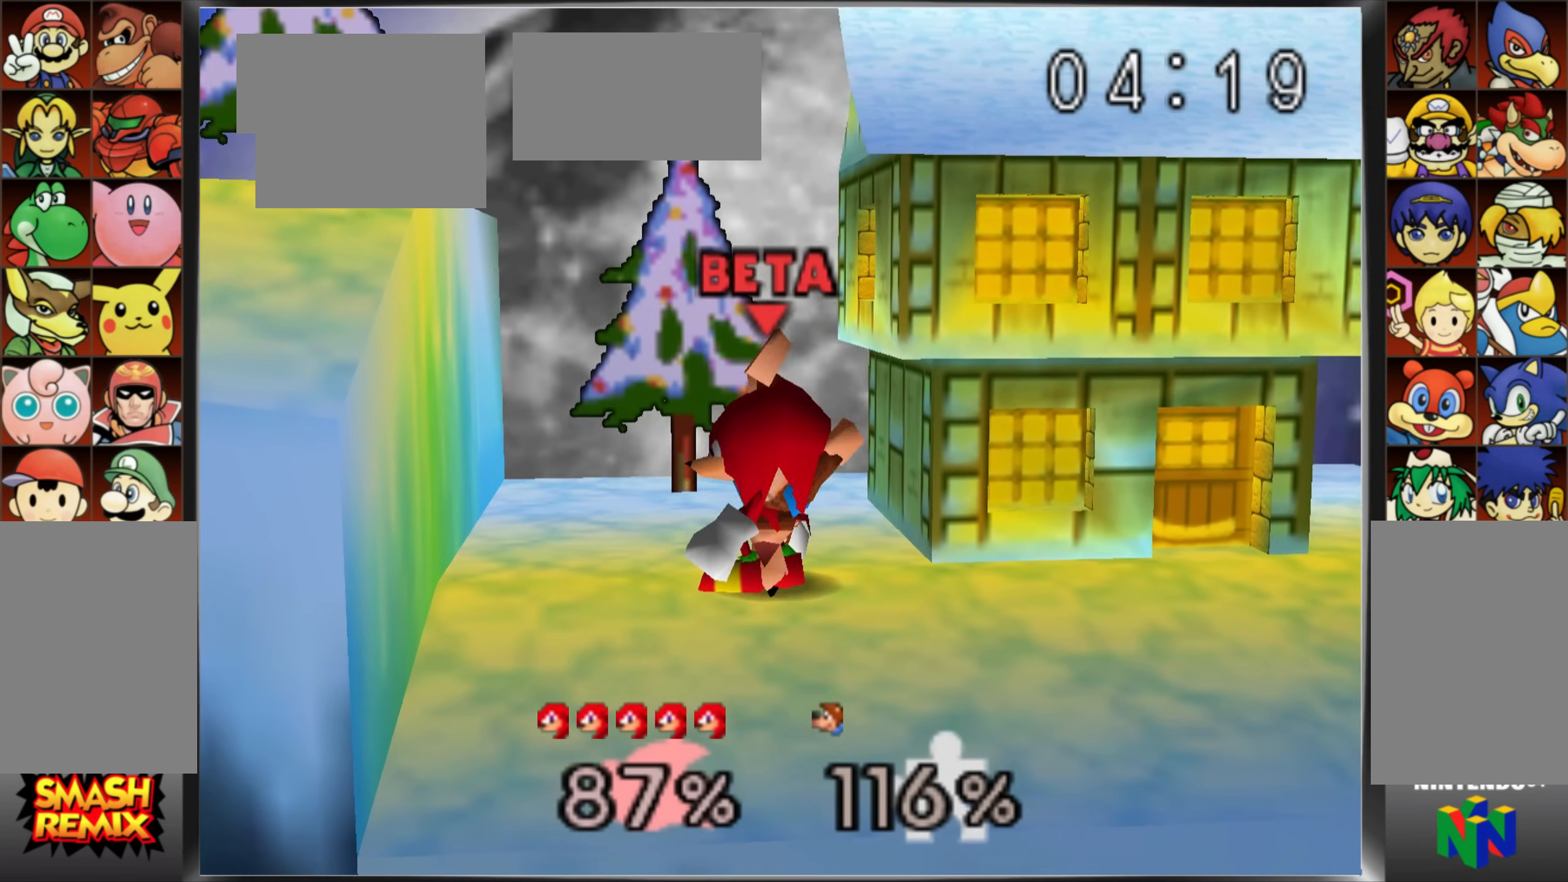
{"buttons": [], "left_stick": "center"}
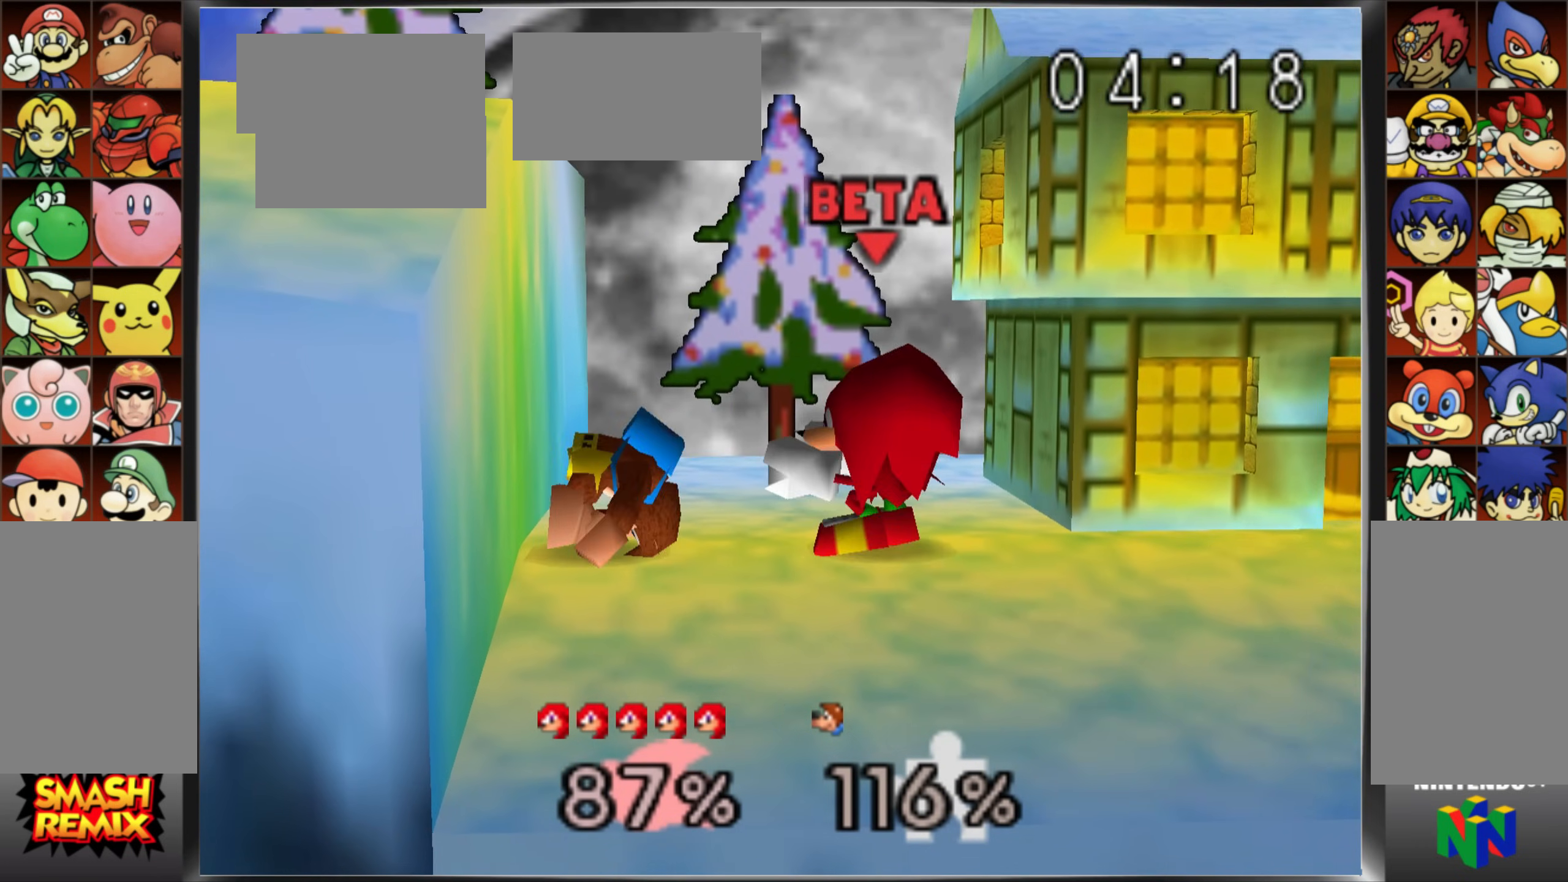
{"buttons": [], "left_stick": "center", "events": [[67, "A", "down"], [67, "left_stick", "down"], [184, "left_stick", "center"], [200, "A", "up"]]}
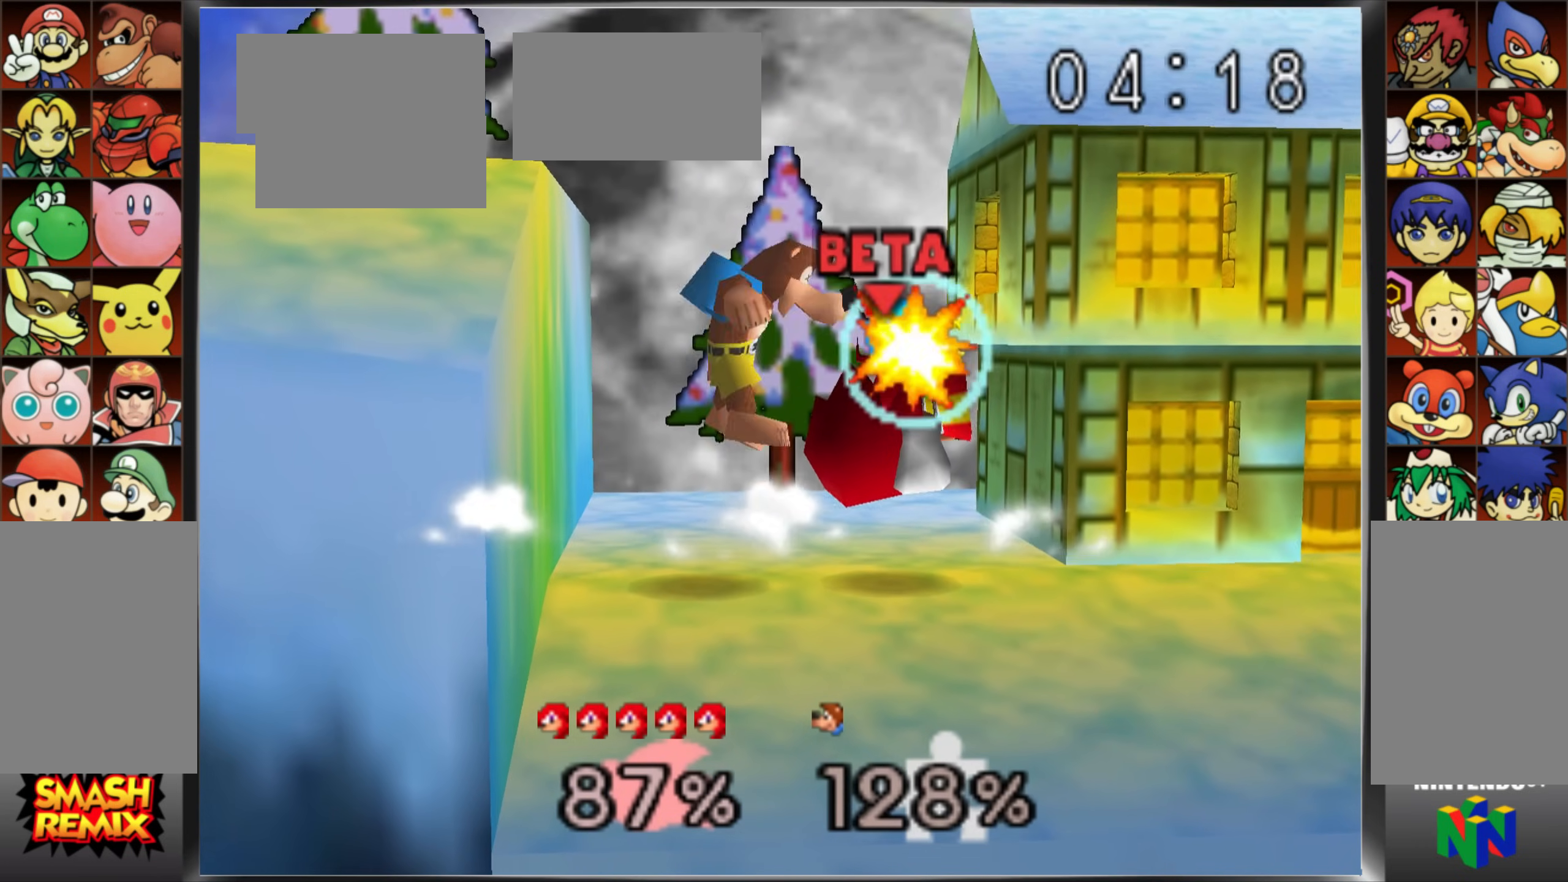
{"buttons": [], "left_stick": "center", "events": []}
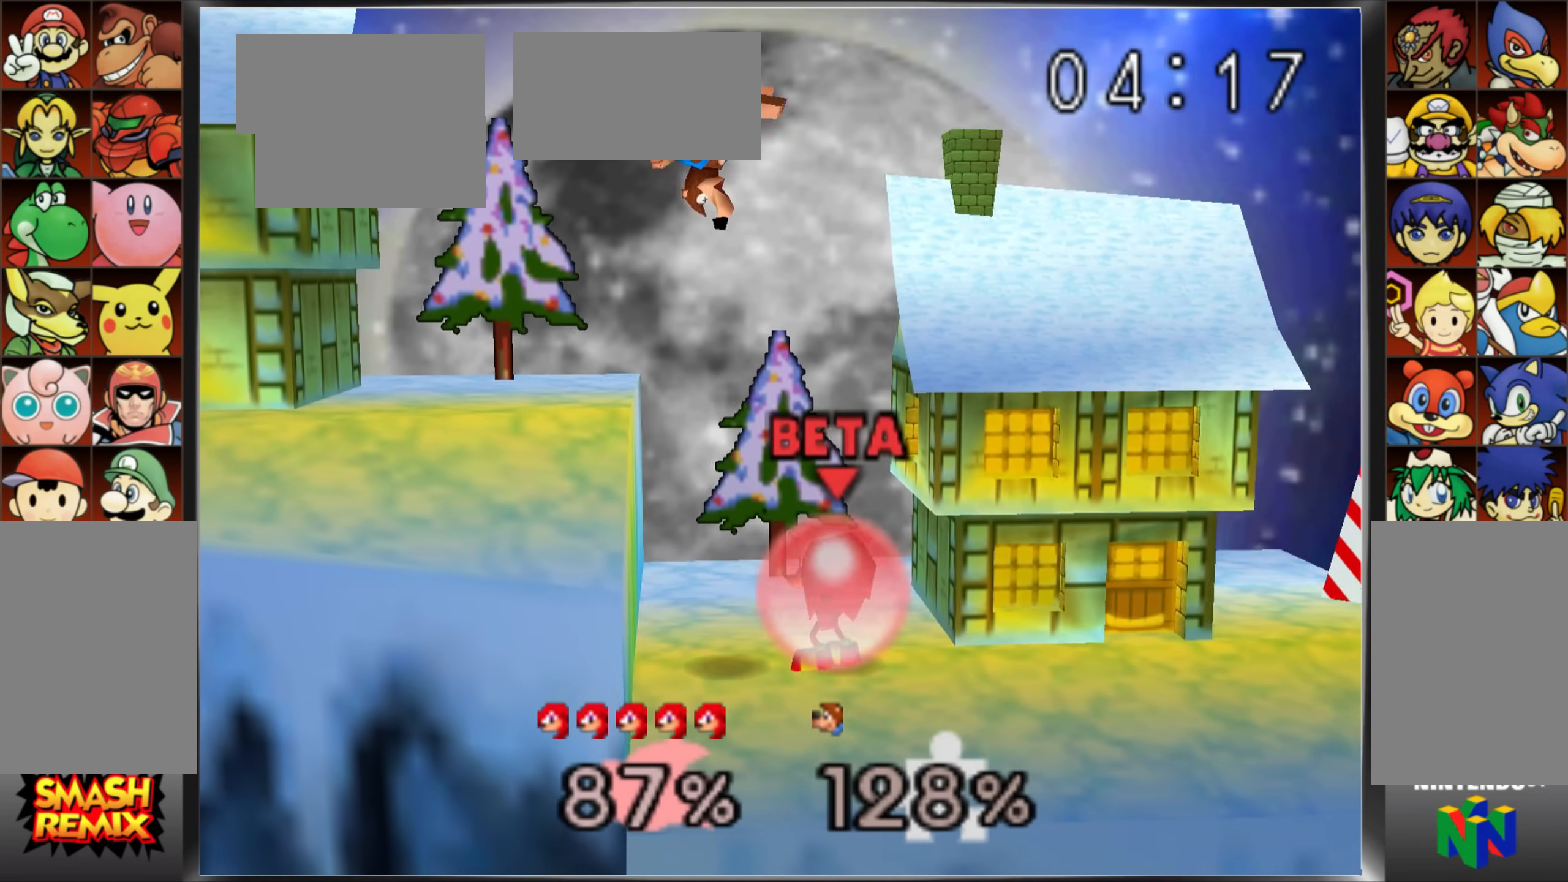
{"buttons": ["A", "C_UP"], "left_stick": "left"}
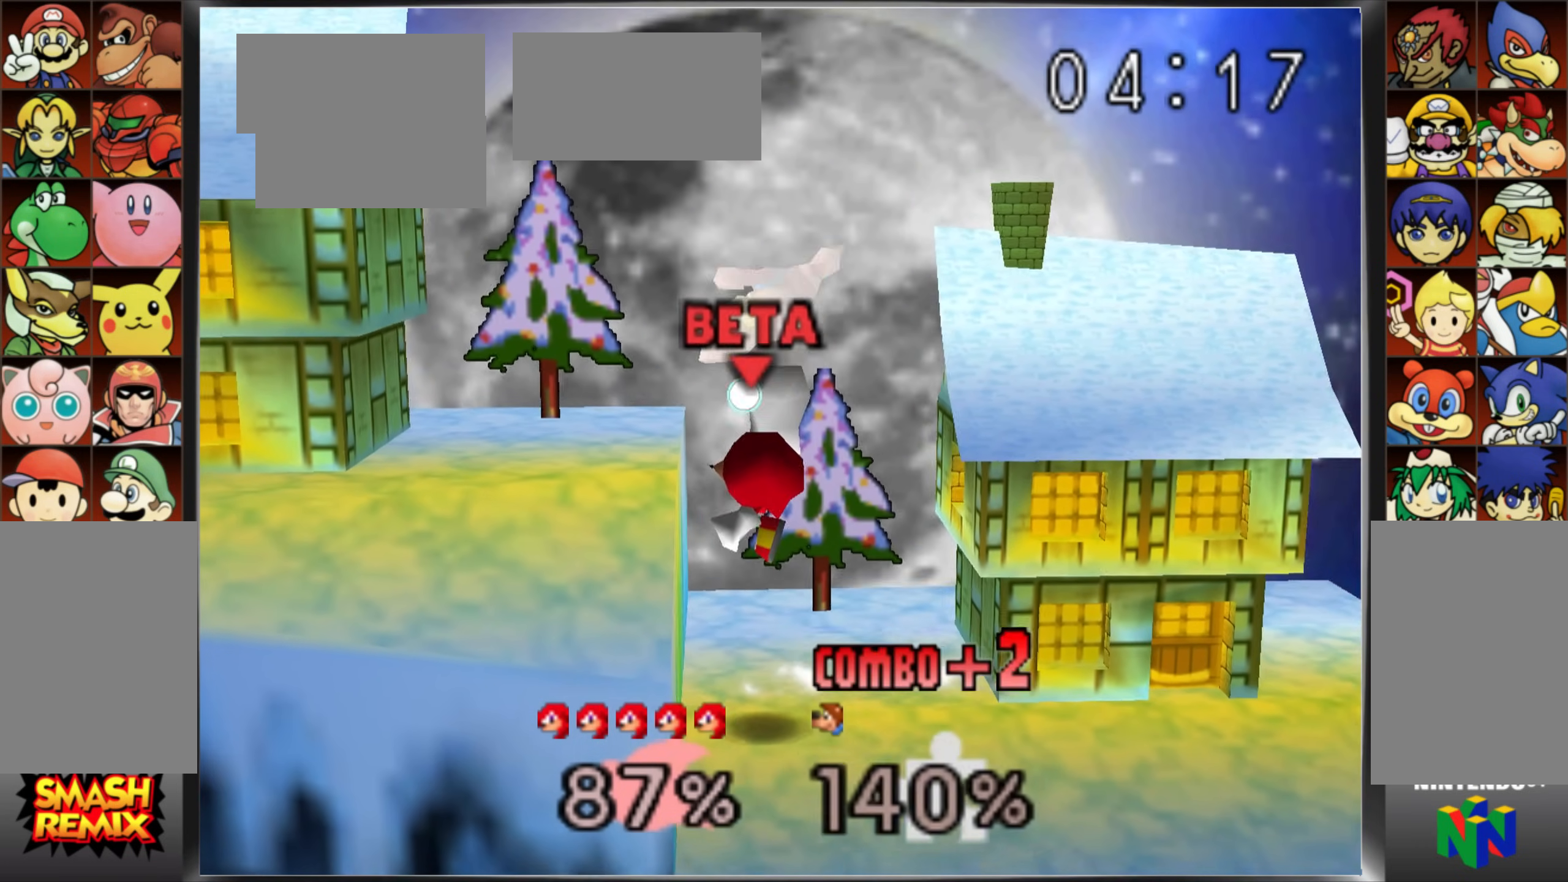
{"buttons": [], "left_stick": "center", "events": [[33, "A", "up"], [33, "C_UP", "up"], [50, "left_stick", "center"], [150, "L1", "down"], [233, "L1", "up"], [384, "left_stick", "down"], [484, "left_stick", "center"]]}
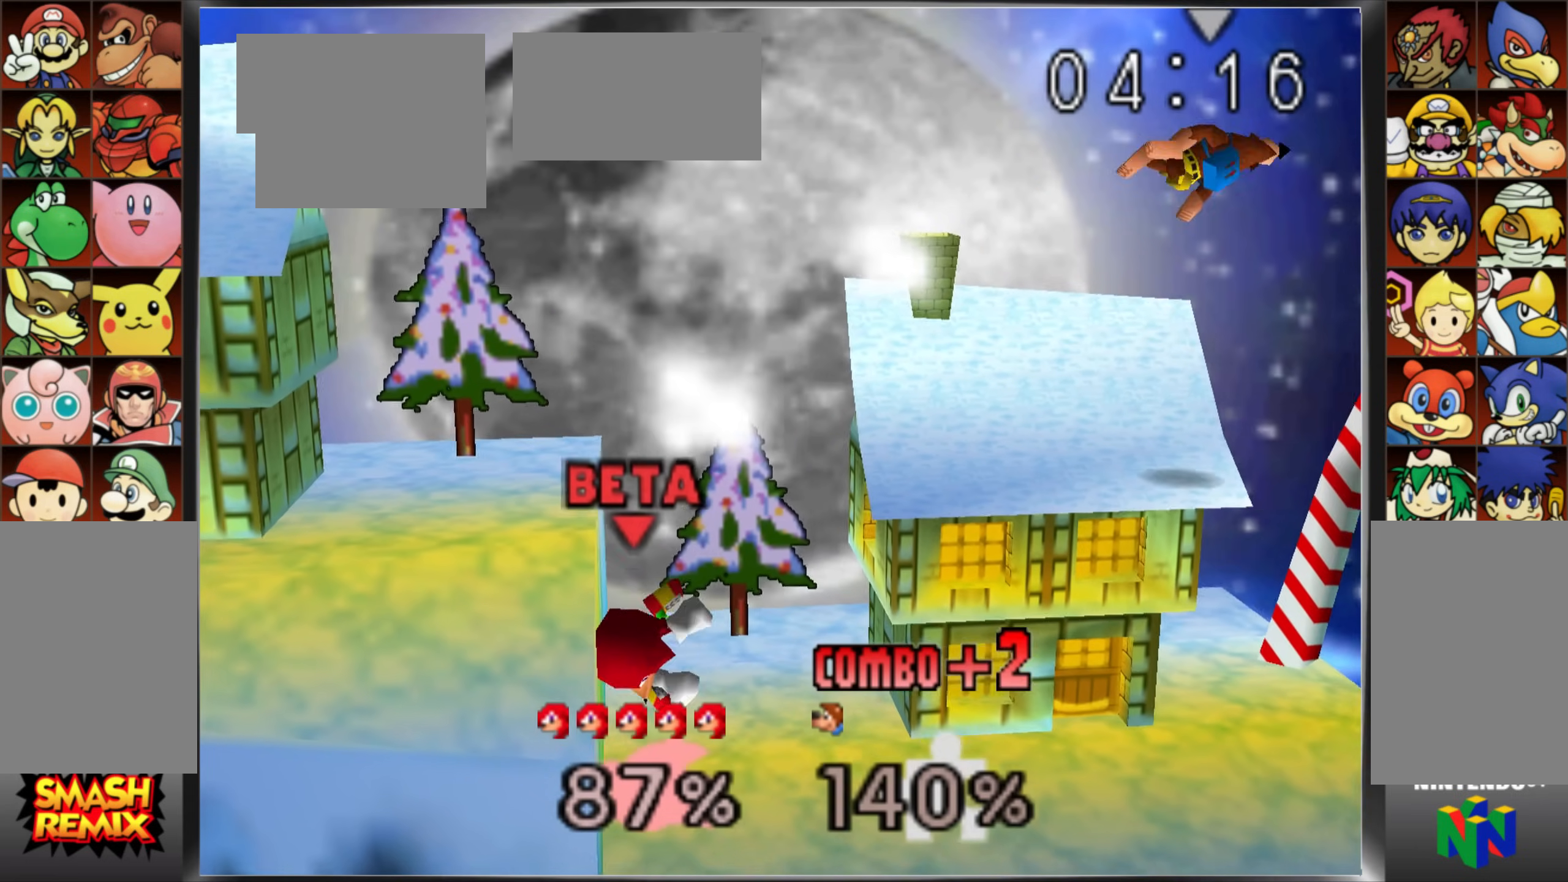
{"buttons": [], "left_stick": "right", "events": [[284, "left_stick", "right"]]}
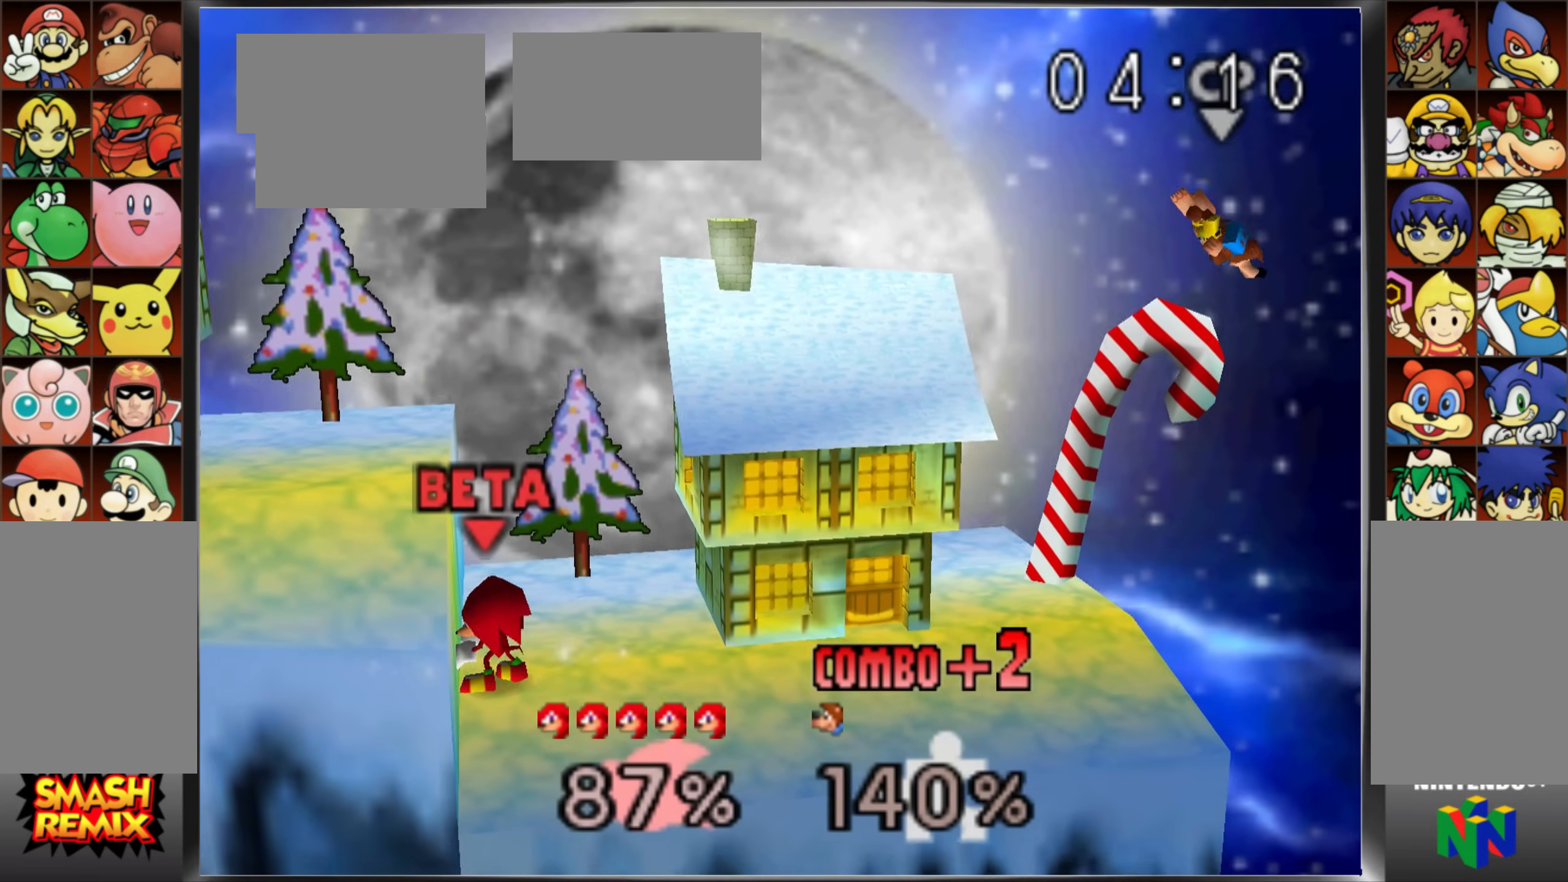
{"buttons": ["C_UP"], "left_stick": "right"}
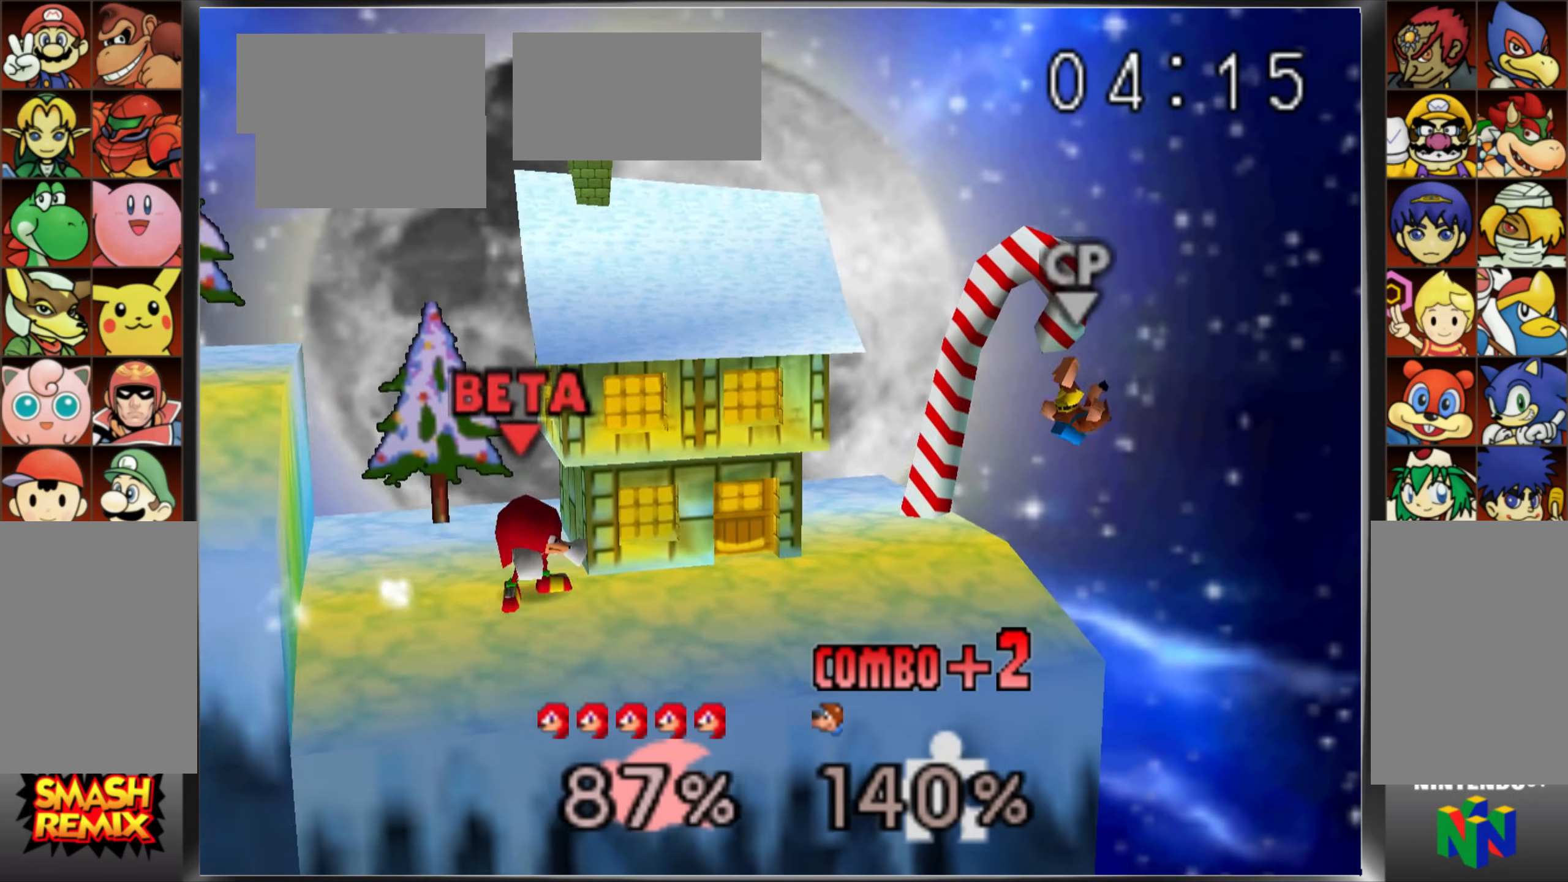
{"buttons": [], "left_stick": "right"}
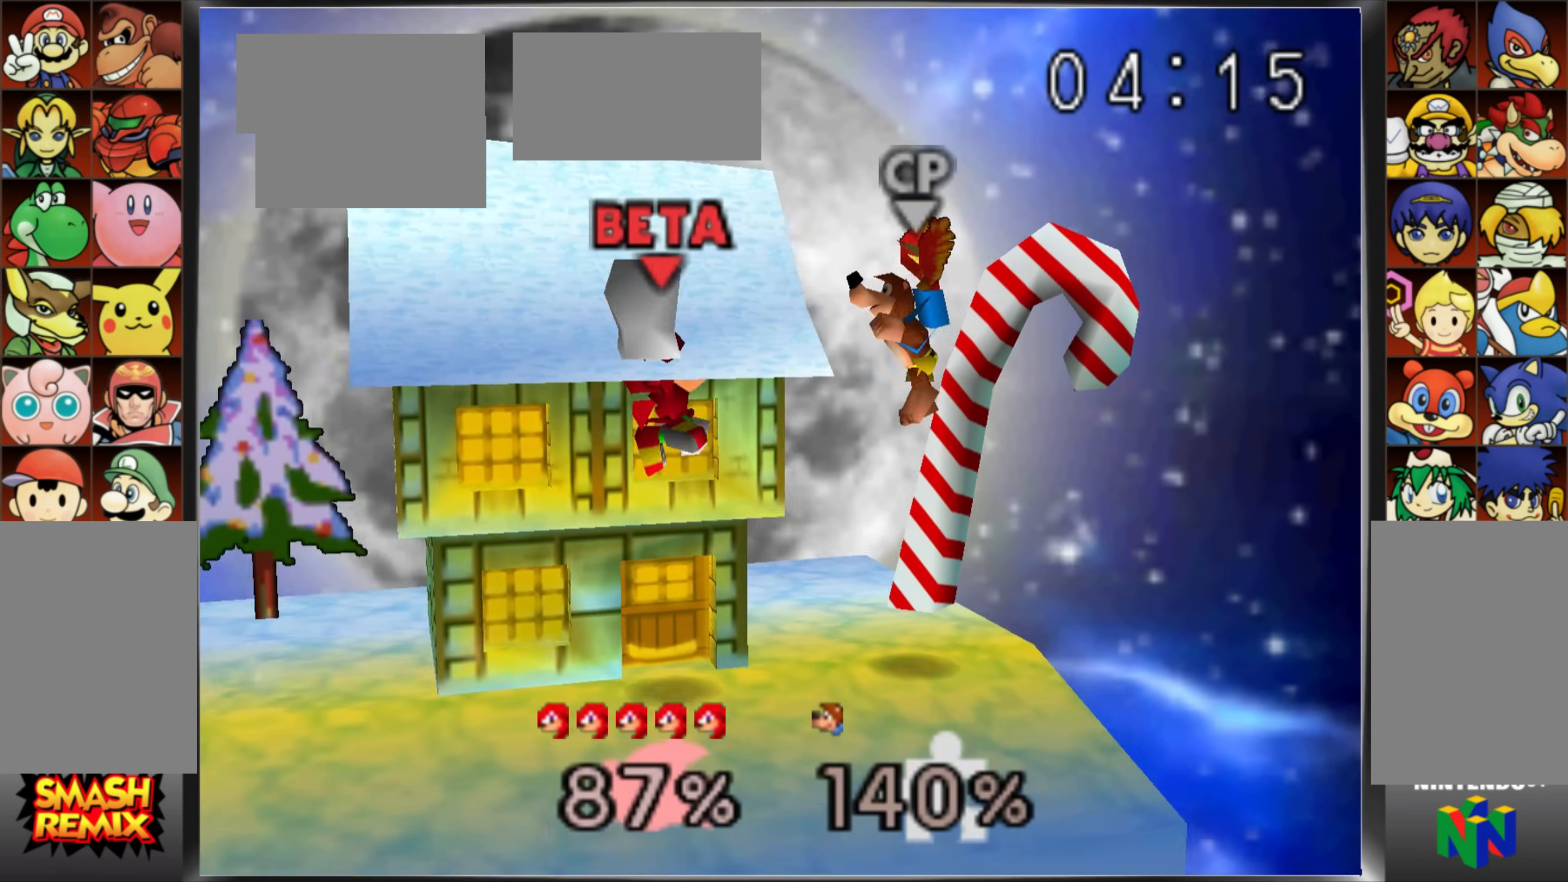
{"buttons": [], "left_stick": "center"}
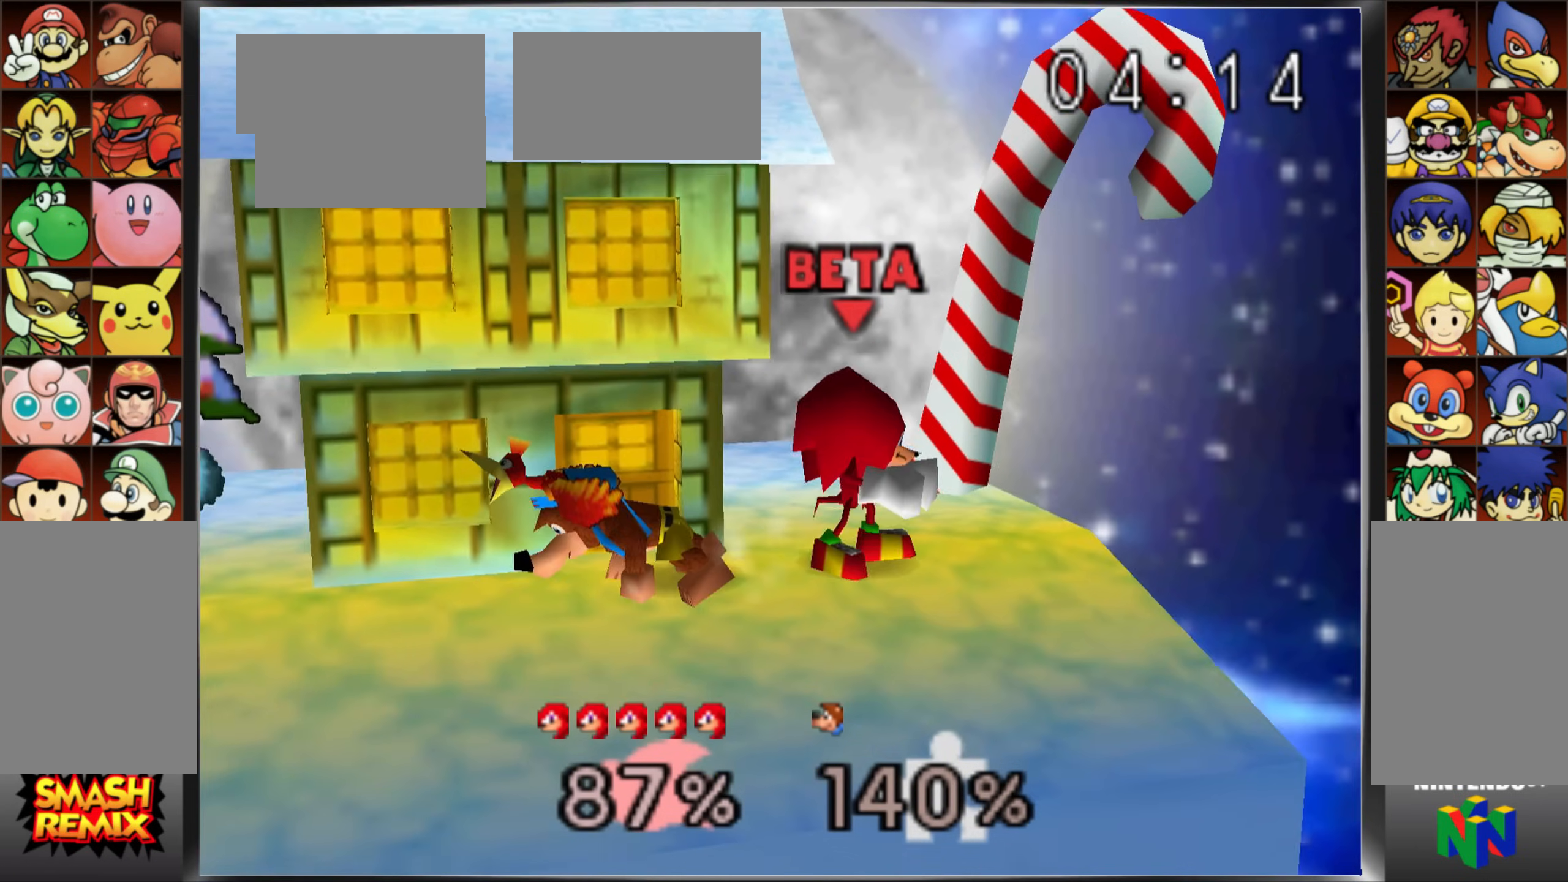
{"buttons": [], "left_stick": "center", "events": [[50, "left_stick", "left"], [301, "left_stick", "center"]]}
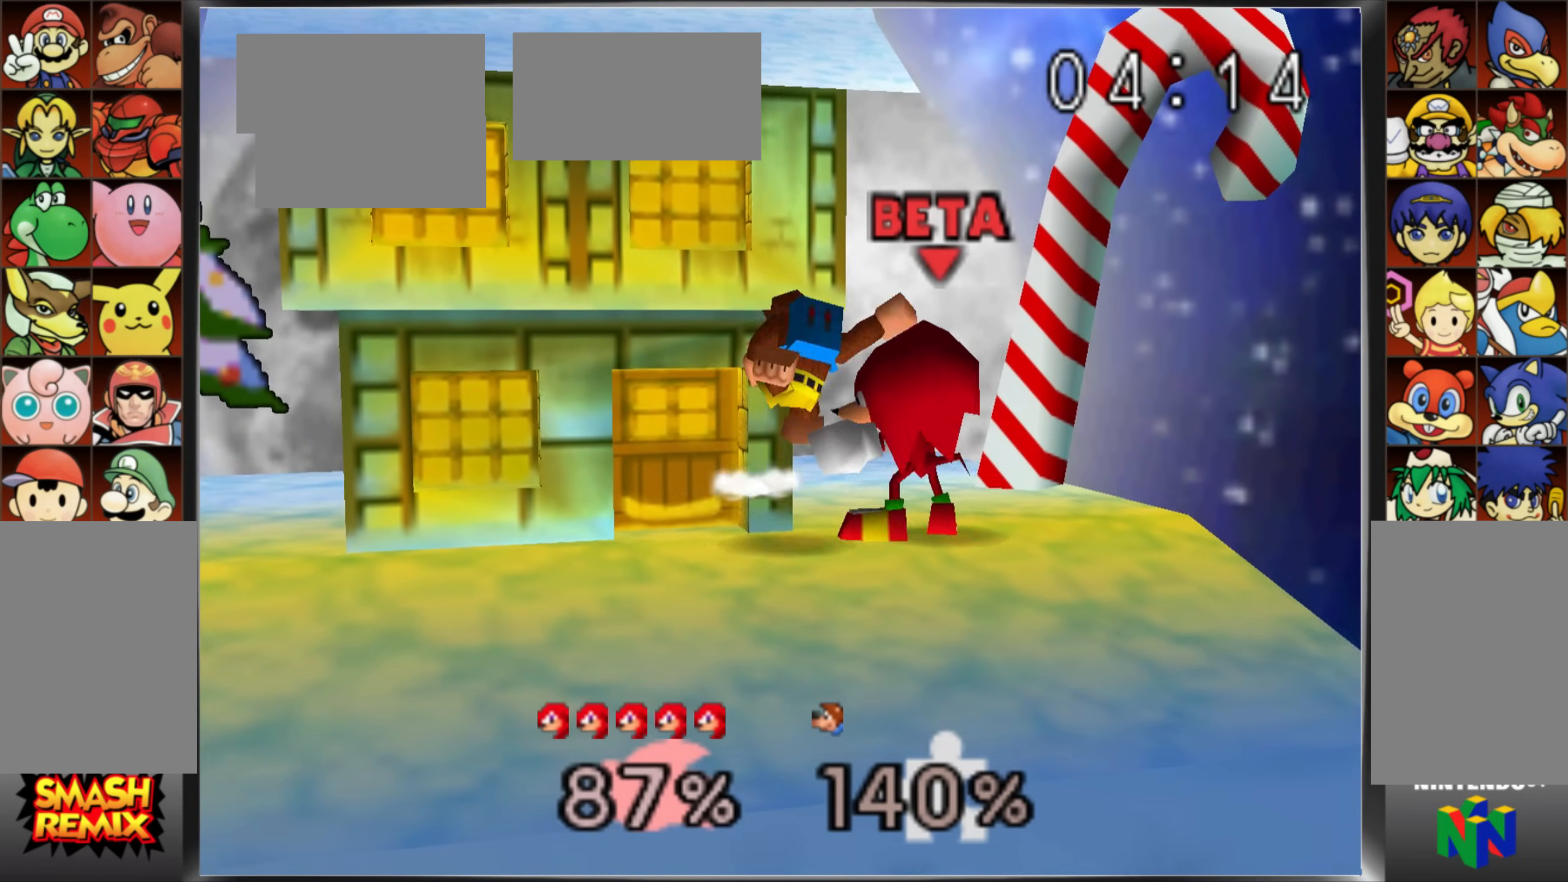
{"buttons": [], "left_stick": "right"}
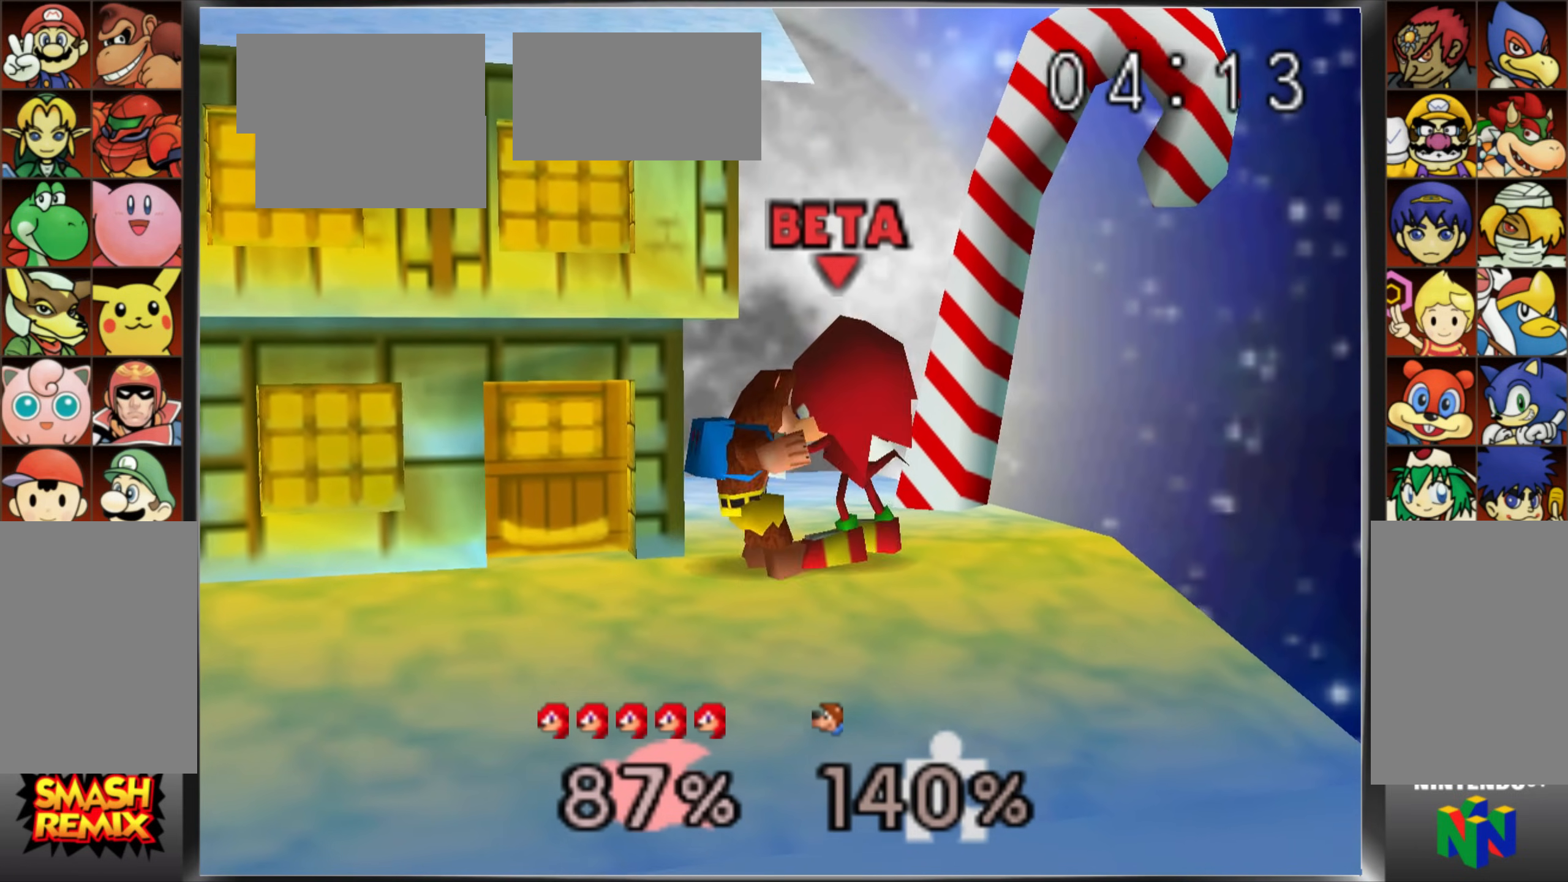
{"buttons": [], "left_stick": "center"}
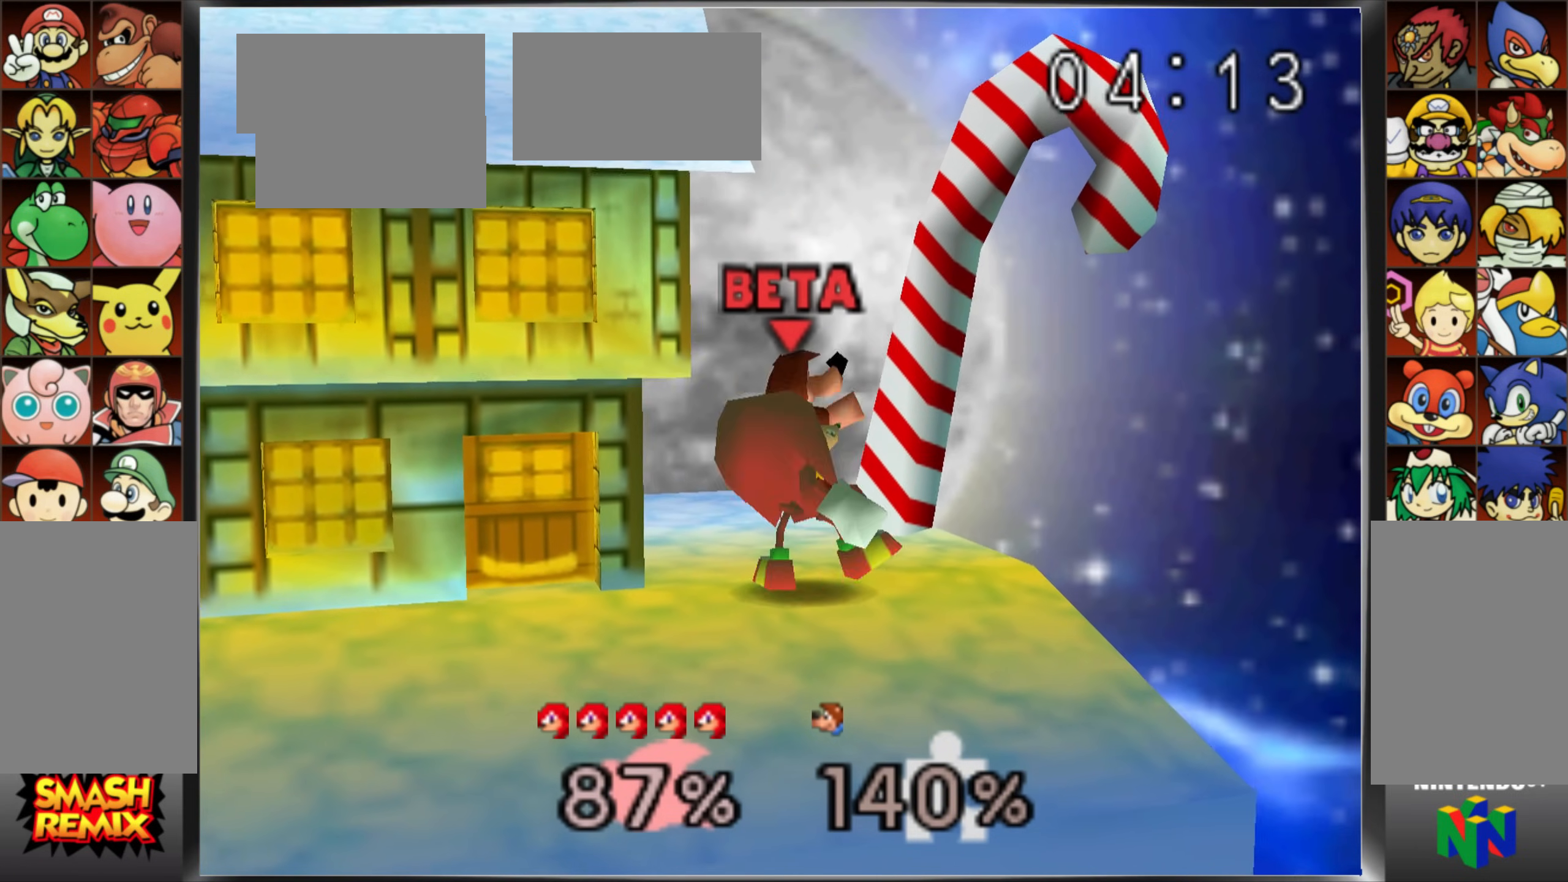
{"buttons": [], "left_stick": "right"}
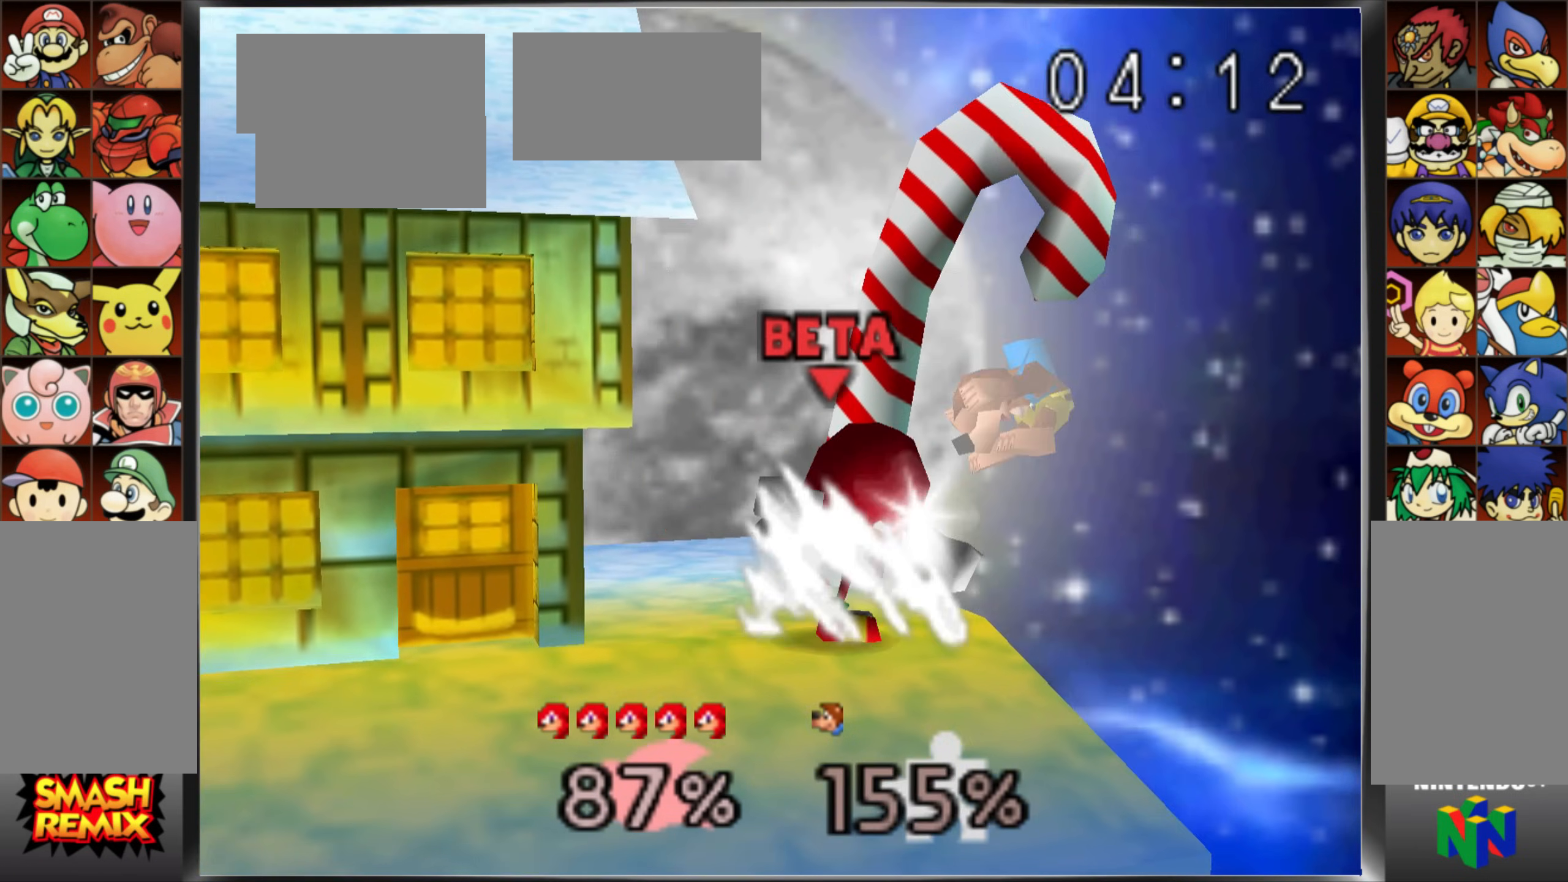
{"buttons": [], "left_stick": "center", "events": [[267, "left_stick", "center"]]}
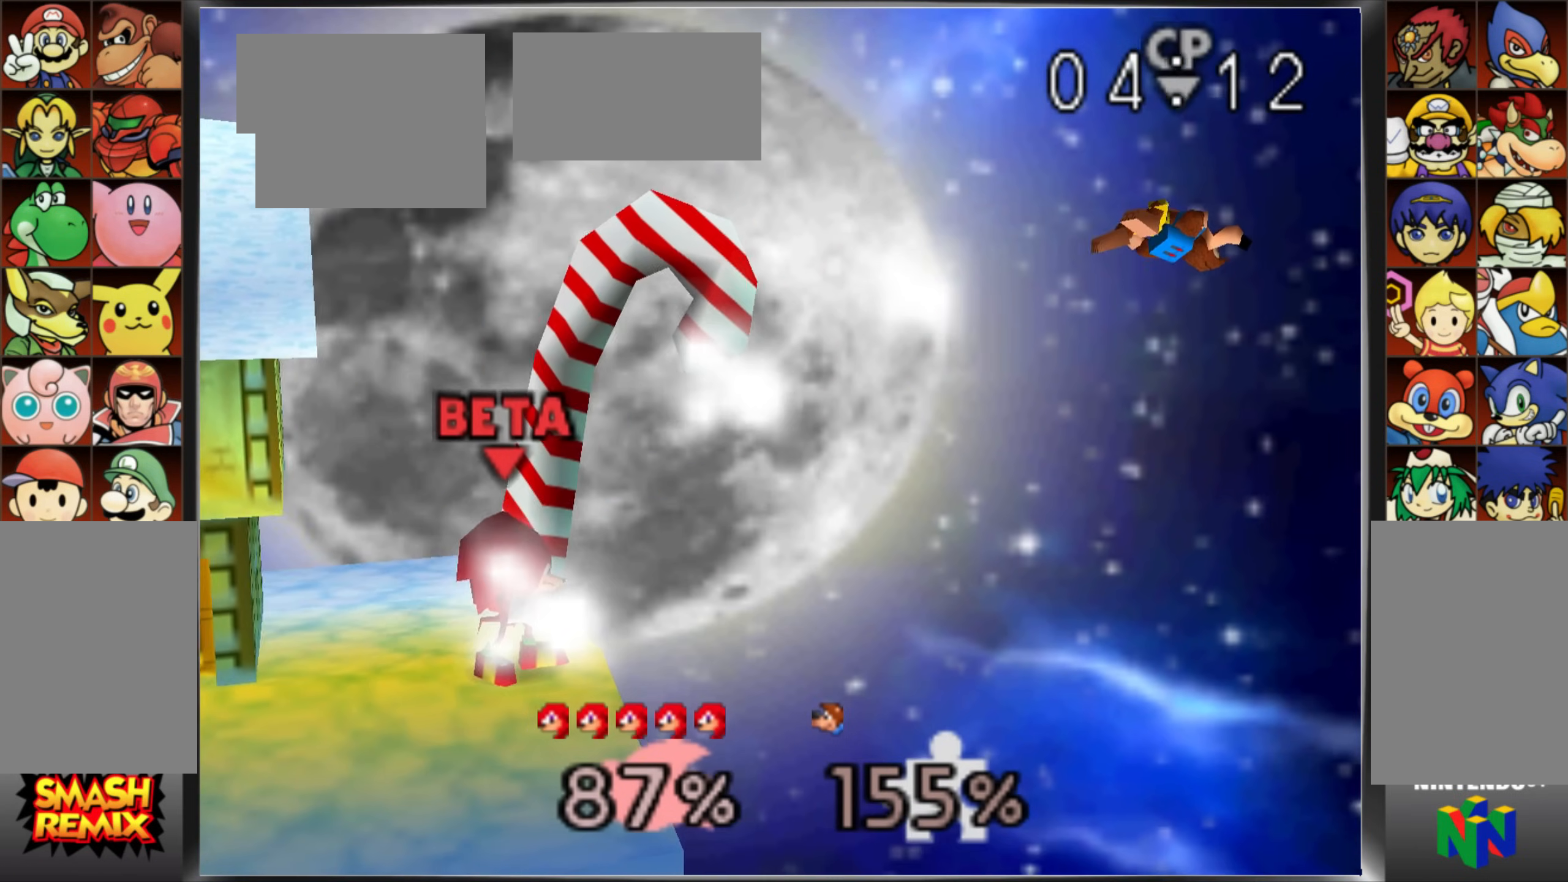
{"buttons": [], "left_stick": "center", "events": [[16, "C_RIGHT", "down"], [83, "C_RIGHT", "up"]]}